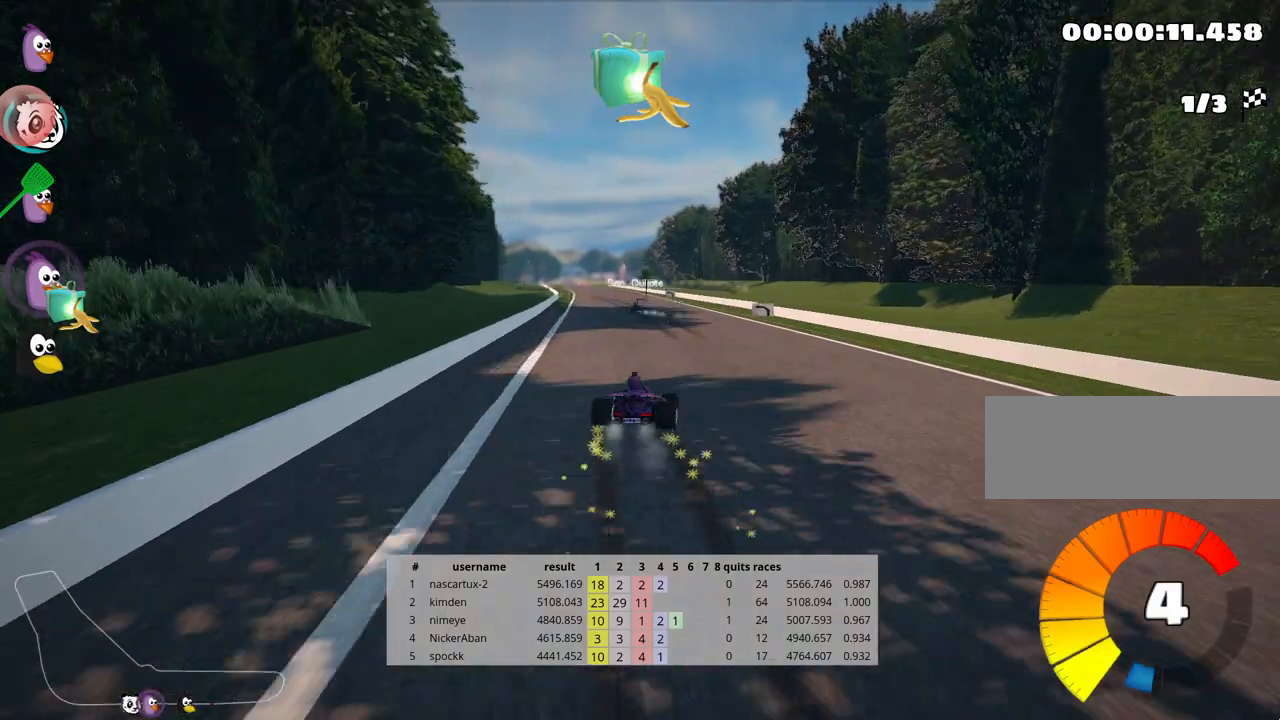
Gameplay with keyboard; each line is a JSON object with the keys held at the frame after it. "events" lists presses ("down") and releases ("up") of "down", "fire", "flag", "left", "look", "nitro", "right", "skid" and "up" between this image and that frame as [ms after this image, input, new state], when the widget could be followed in between. No other keys are recorded. Mouse input is not recorded. Key names are as the overlay labels them; some are game actions (e.g. jump) rather than physical keys.
{"keys": ["left", "up"], "events": [[267, "skid", "up"]]}
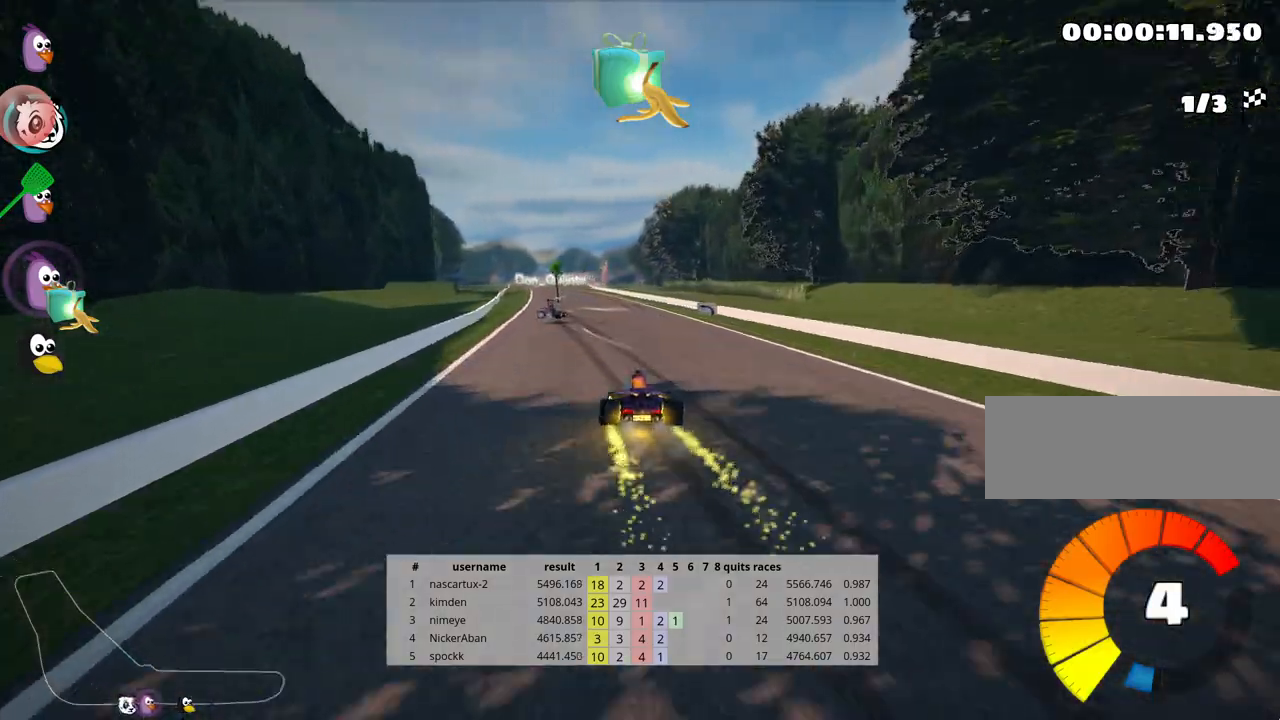
{"keys": ["up"], "events": [[33, "left", "up"]]}
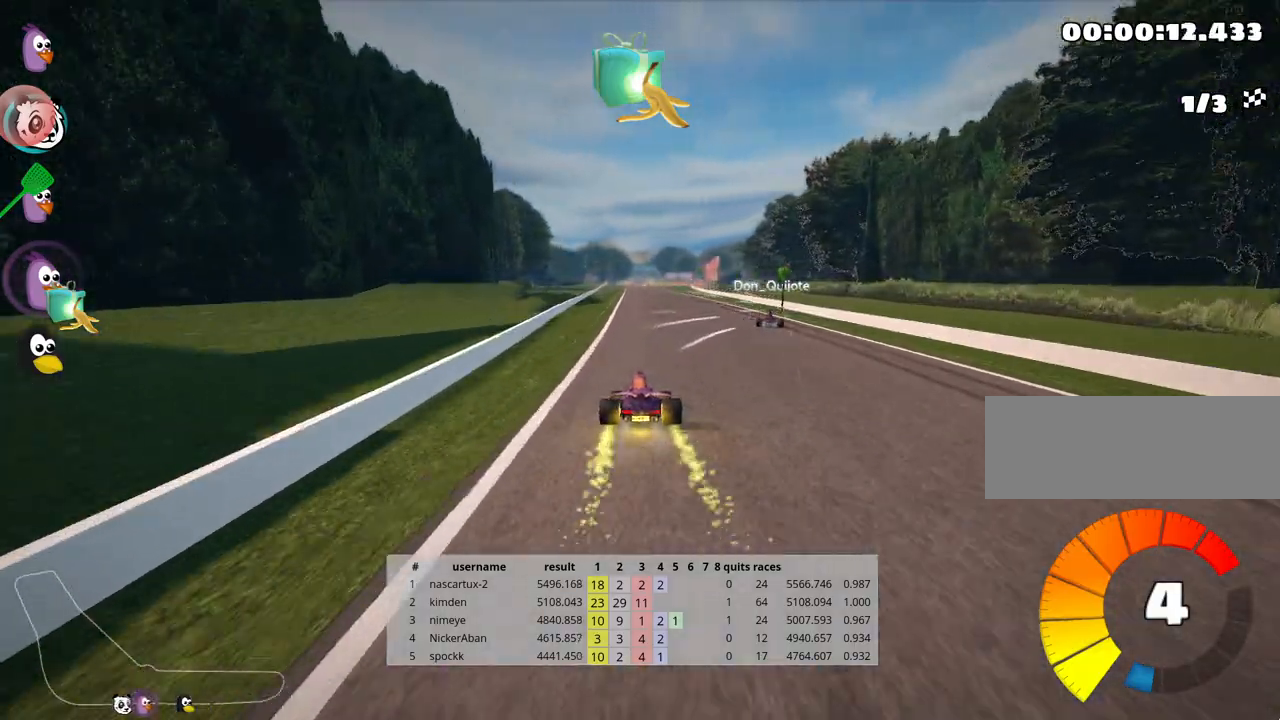
{"keys": ["up"], "events": []}
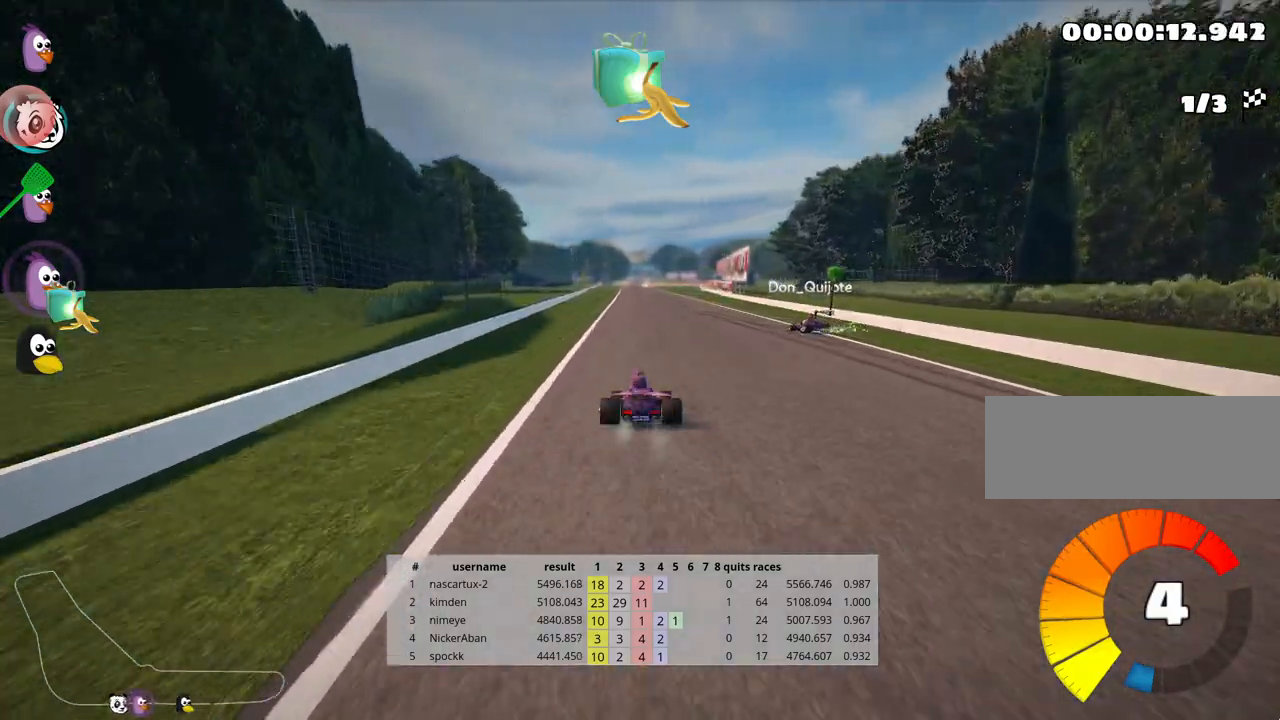
{"keys": [], "events": [[150, "up", "up"]]}
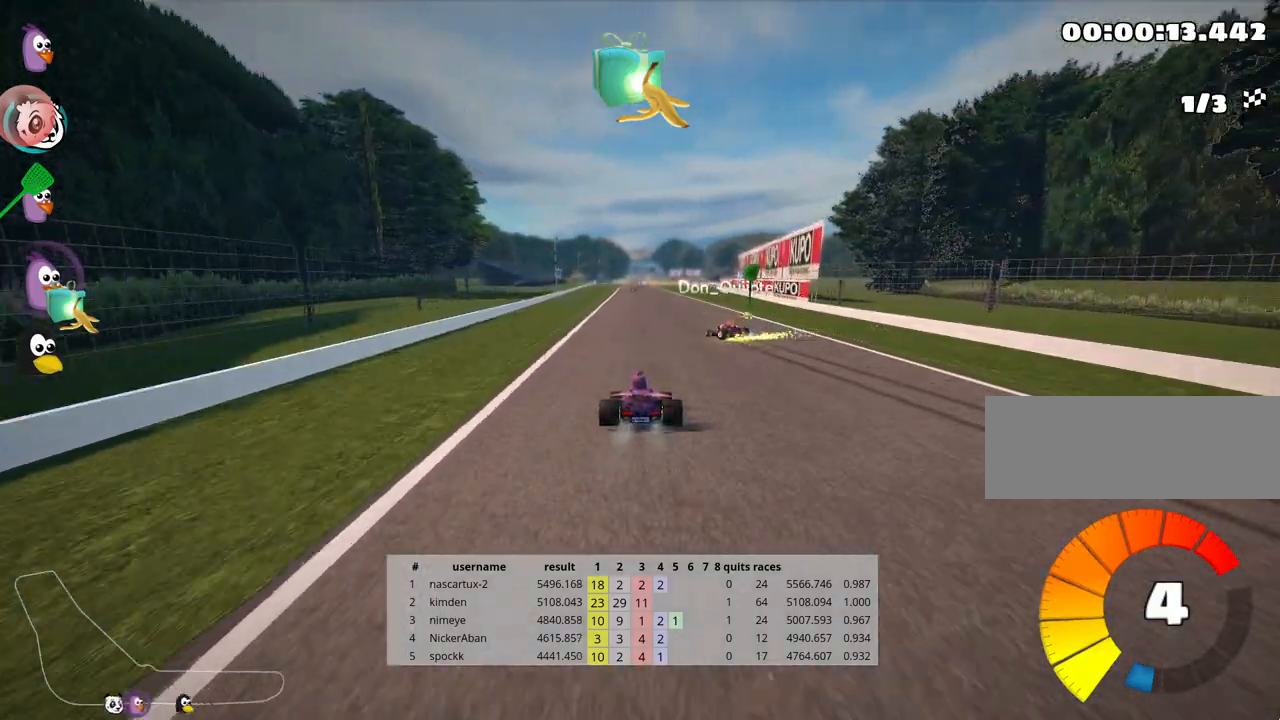
{"keys": ["up"], "events": [[233, "up", "down"], [250, "right", "down"], [417, "right", "up"]]}
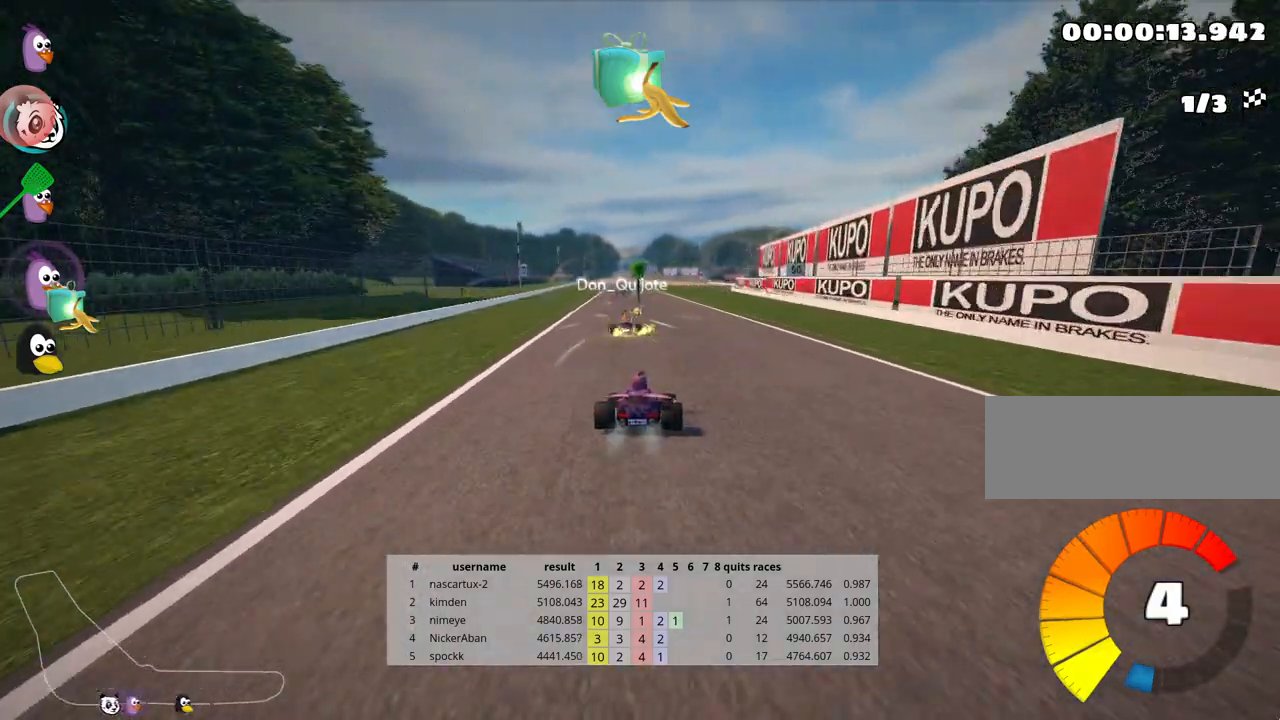
{"keys": ["up"], "events": [[150, "left", "down"], [350, "left", "up"]]}
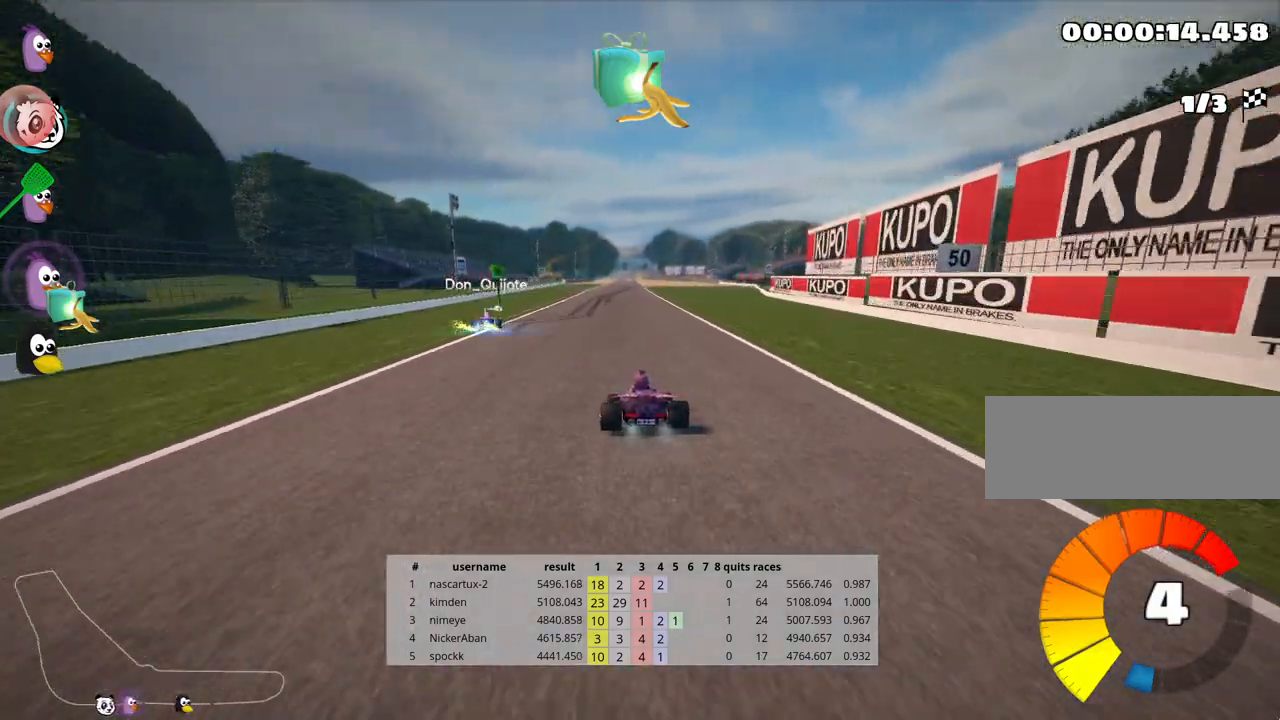
{"keys": ["right", "up"], "events": [[417, "right", "down"]]}
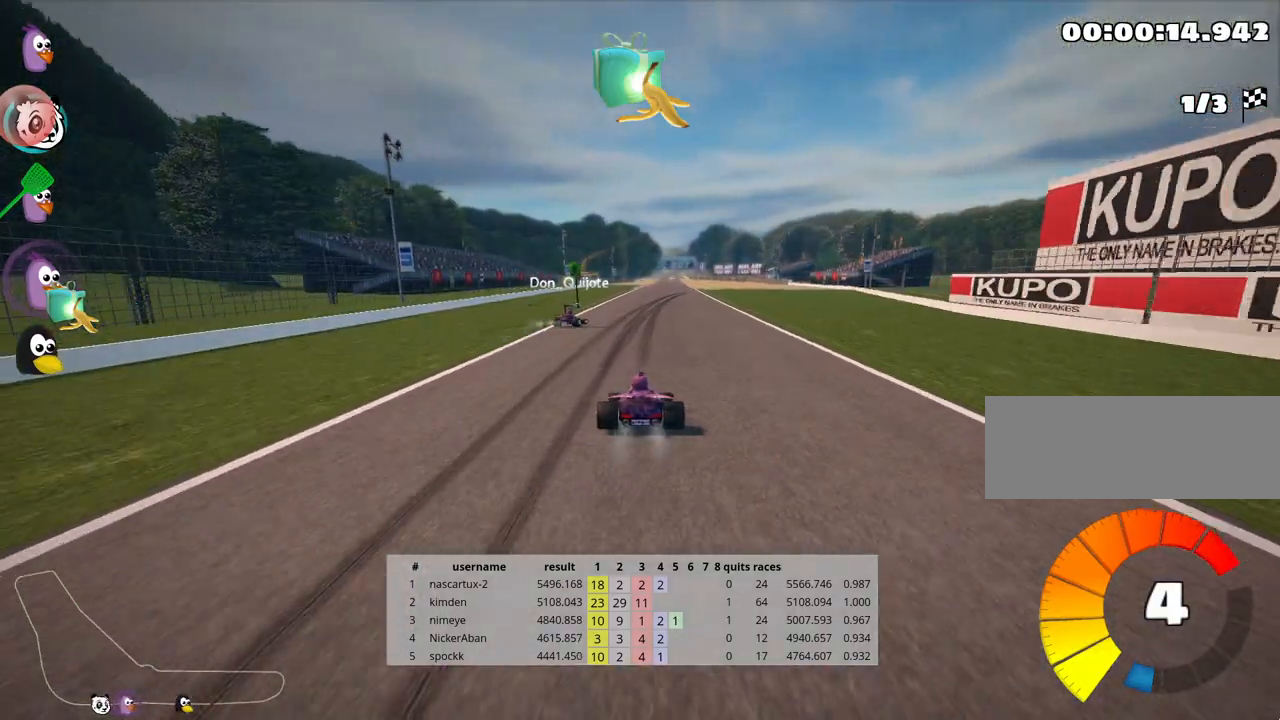
{"keys": ["up"], "events": [[17, "right", "up"]]}
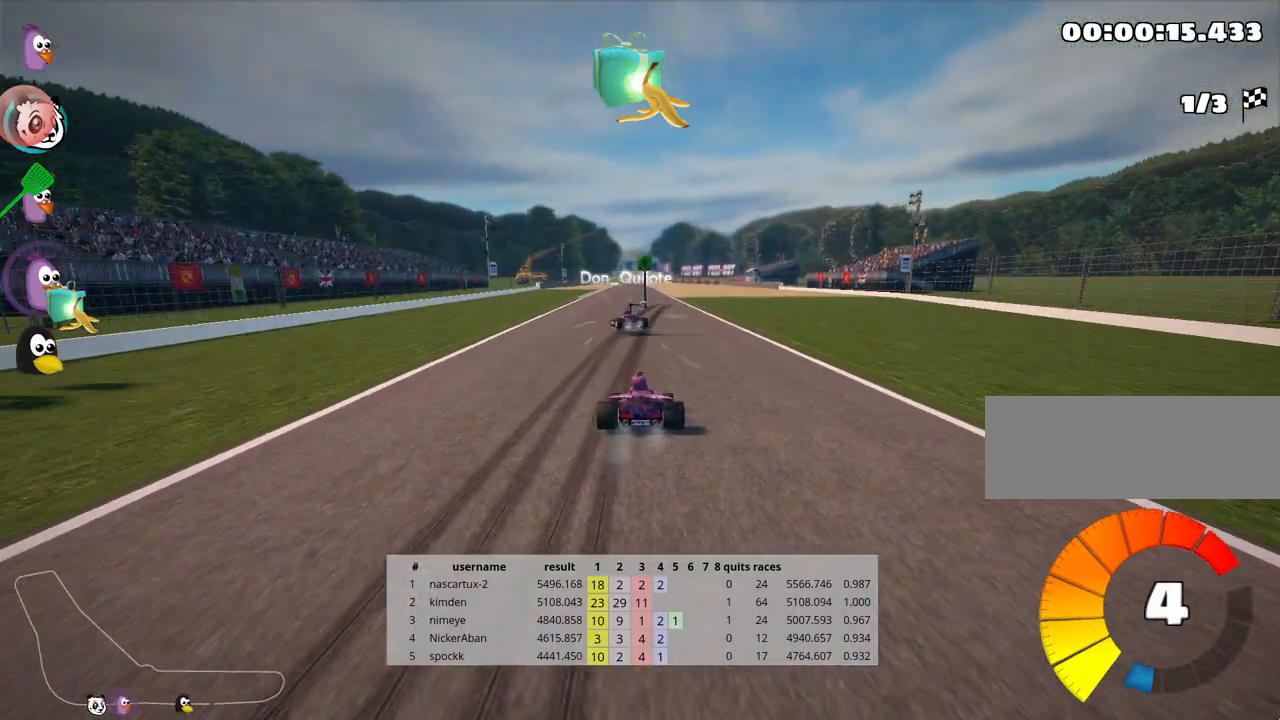
{"keys": ["up"], "events": []}
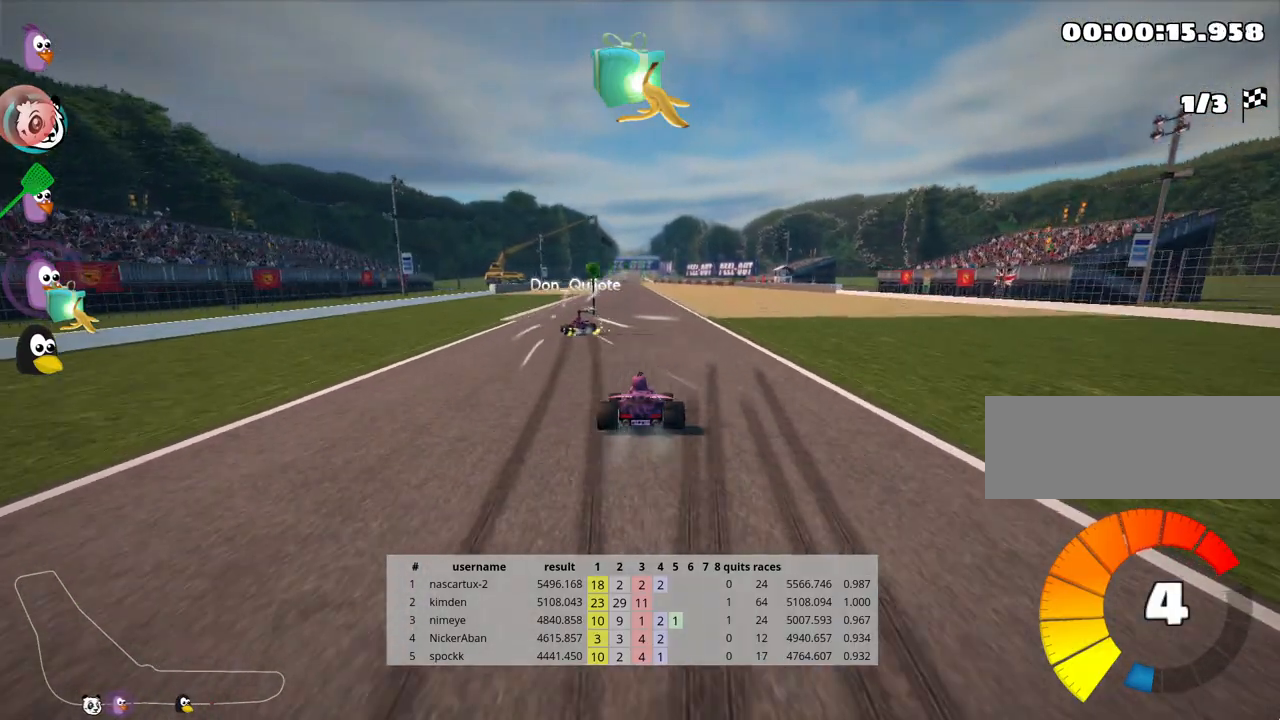
{"keys": ["right", "skid", "up"], "events": [[100, "left", "down"], [417, "left", "up"], [467, "right", "down"], [467, "skid", "down"]]}
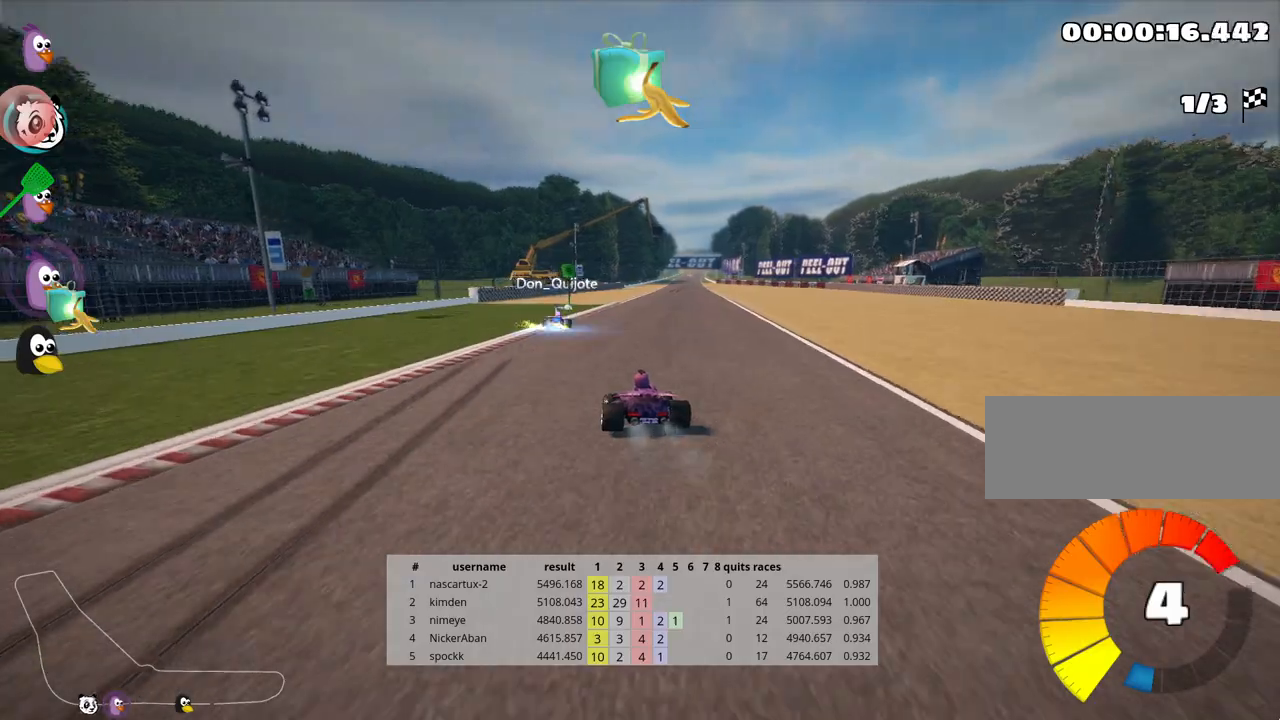
{"keys": ["left", "skid", "up"], "events": [[117, "right", "up"], [433, "left", "down"]]}
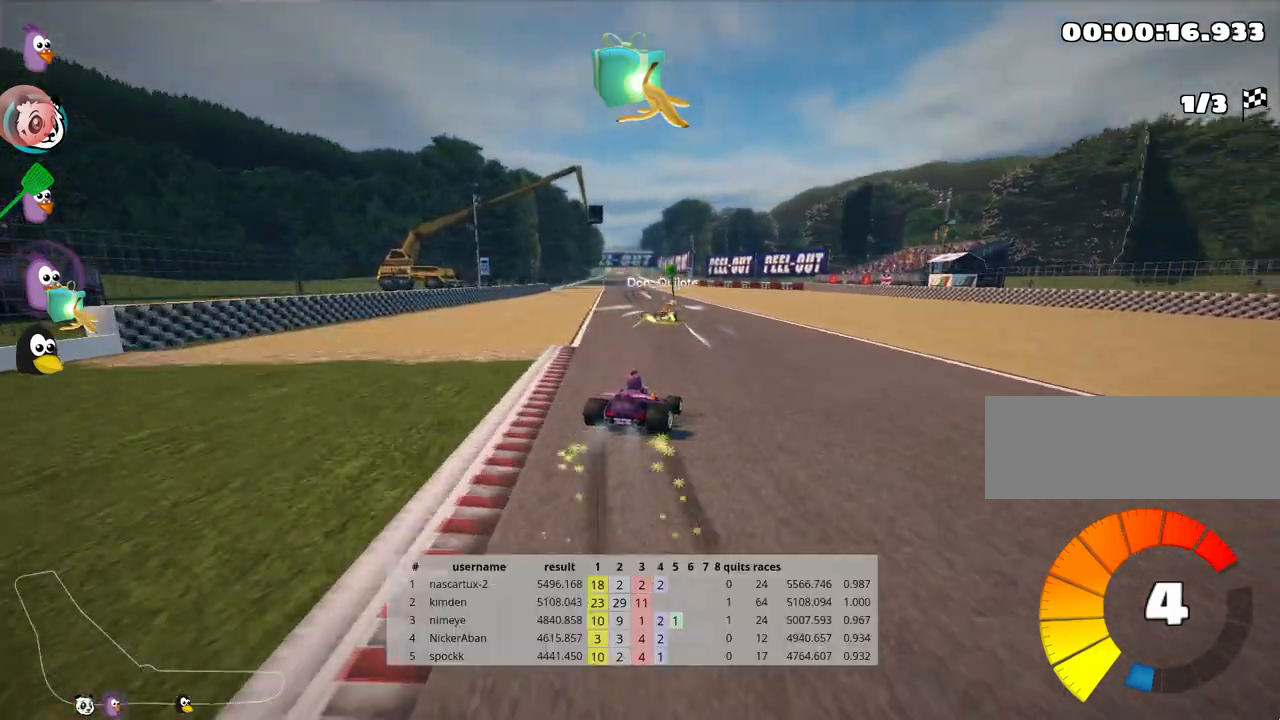
{"keys": ["left", "skid", "up"], "events": []}
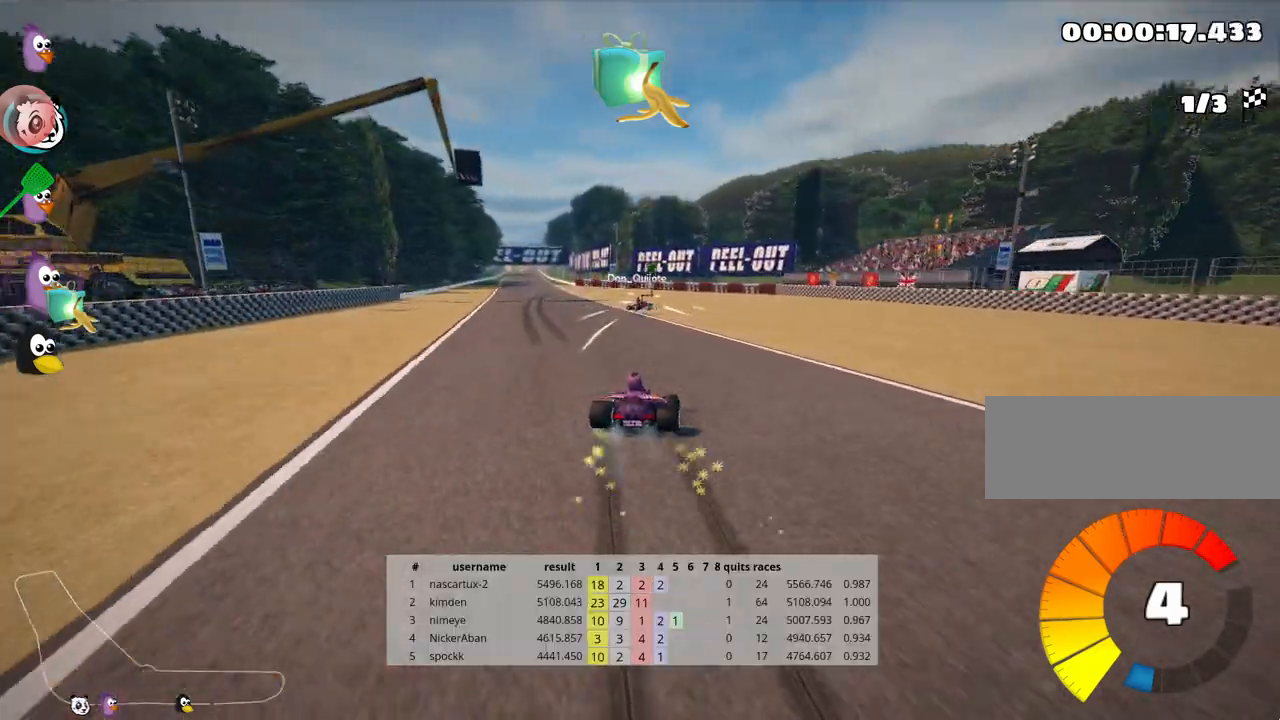
{"keys": ["up"], "events": [[33, "skid", "up"], [83, "nitro", "down"], [200, "nitro", "up"], [317, "left", "up"]]}
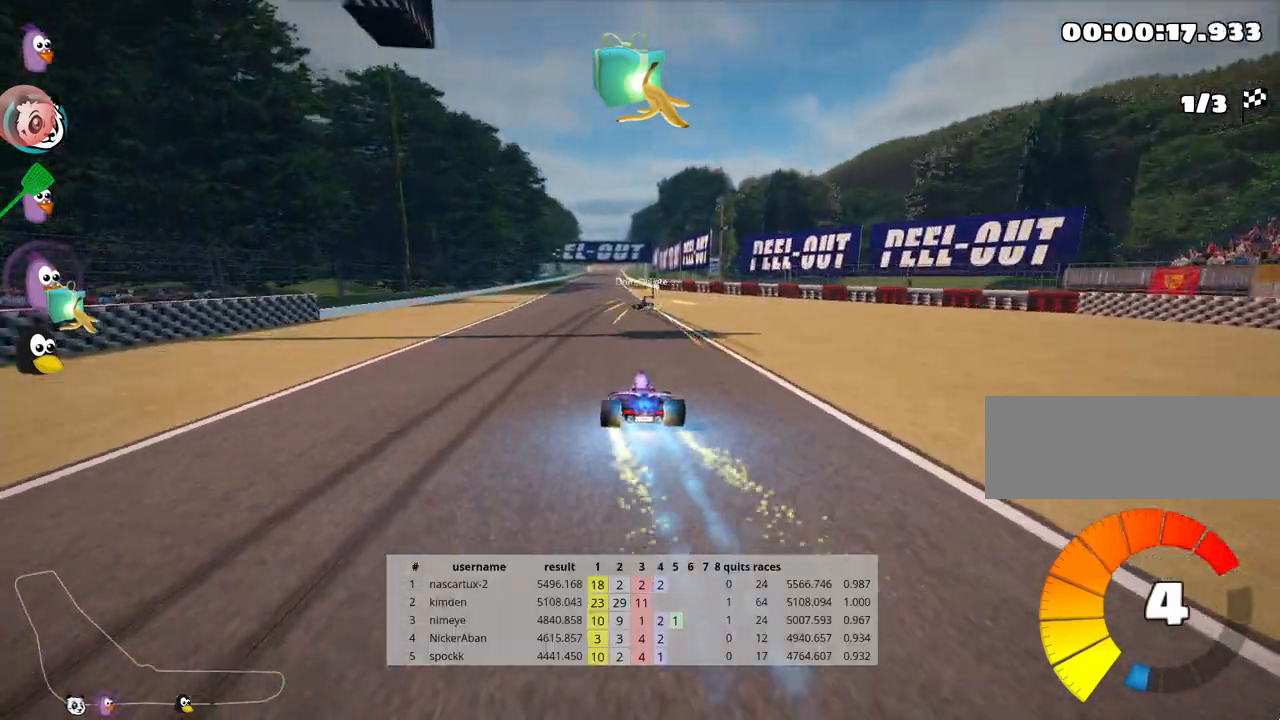
{"keys": ["up"], "events": []}
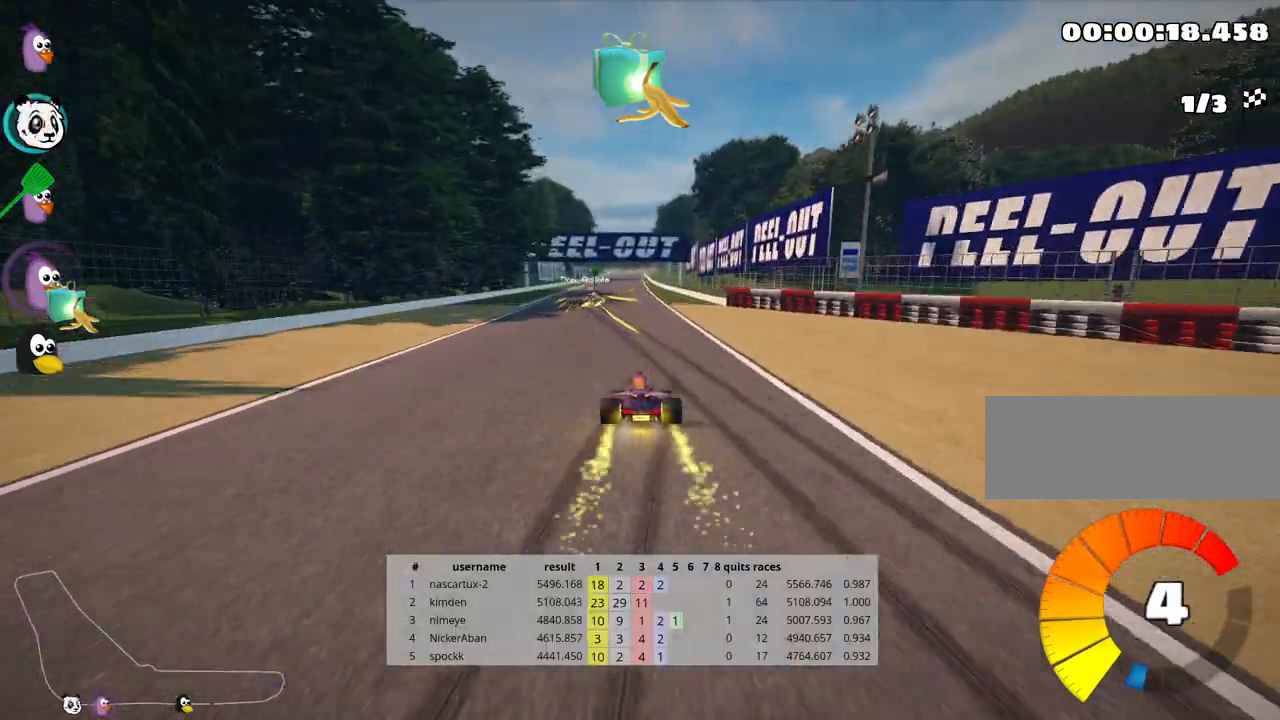
{"keys": ["up"], "events": [[250, "right", "down"], [317, "right", "up"]]}
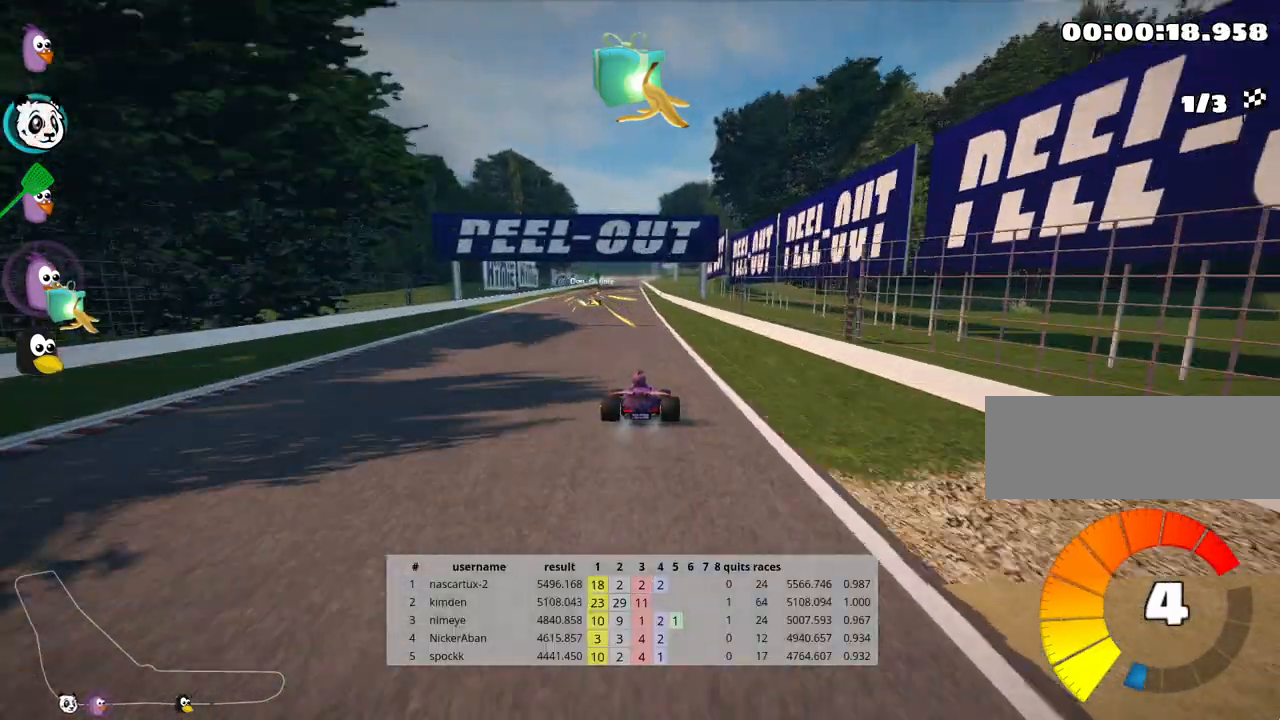
{"keys": ["right", "skid", "up"], "events": [[83, "left", "down"], [383, "left", "up"], [400, "skid", "down"], [433, "right", "down"]]}
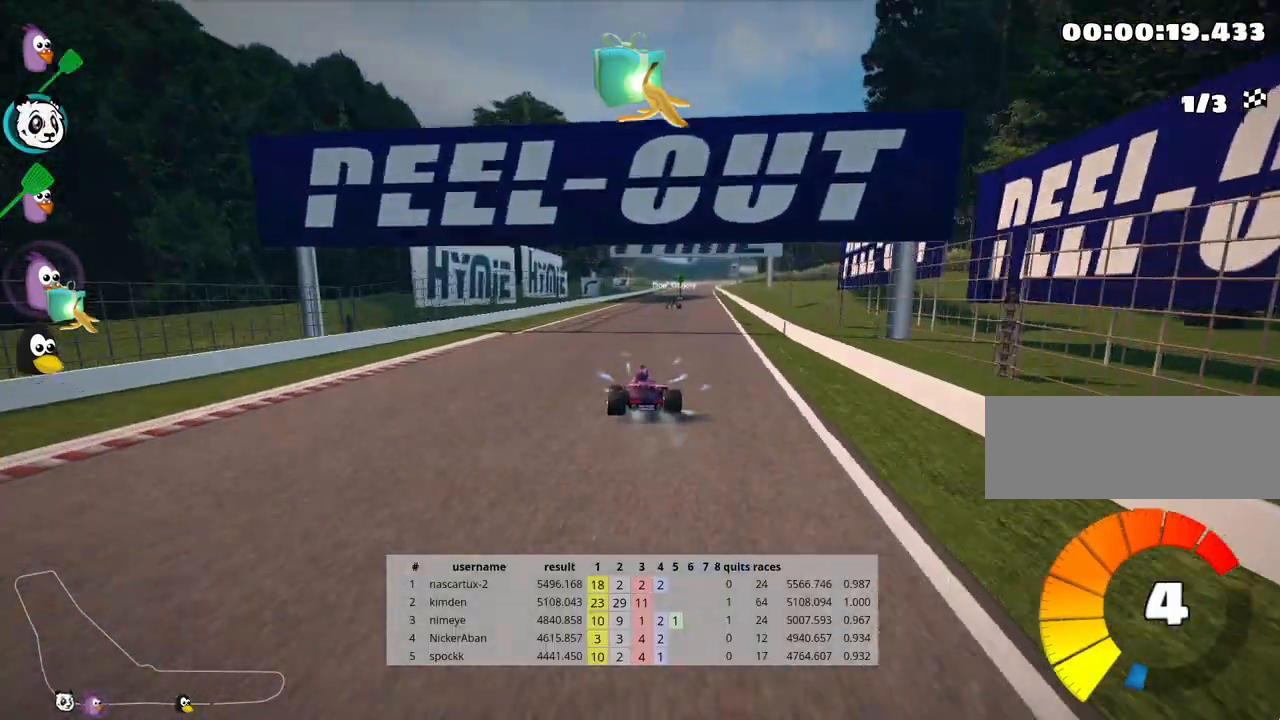
{"keys": ["left", "skid", "up"], "events": [[67, "right", "up"], [217, "left", "down"]]}
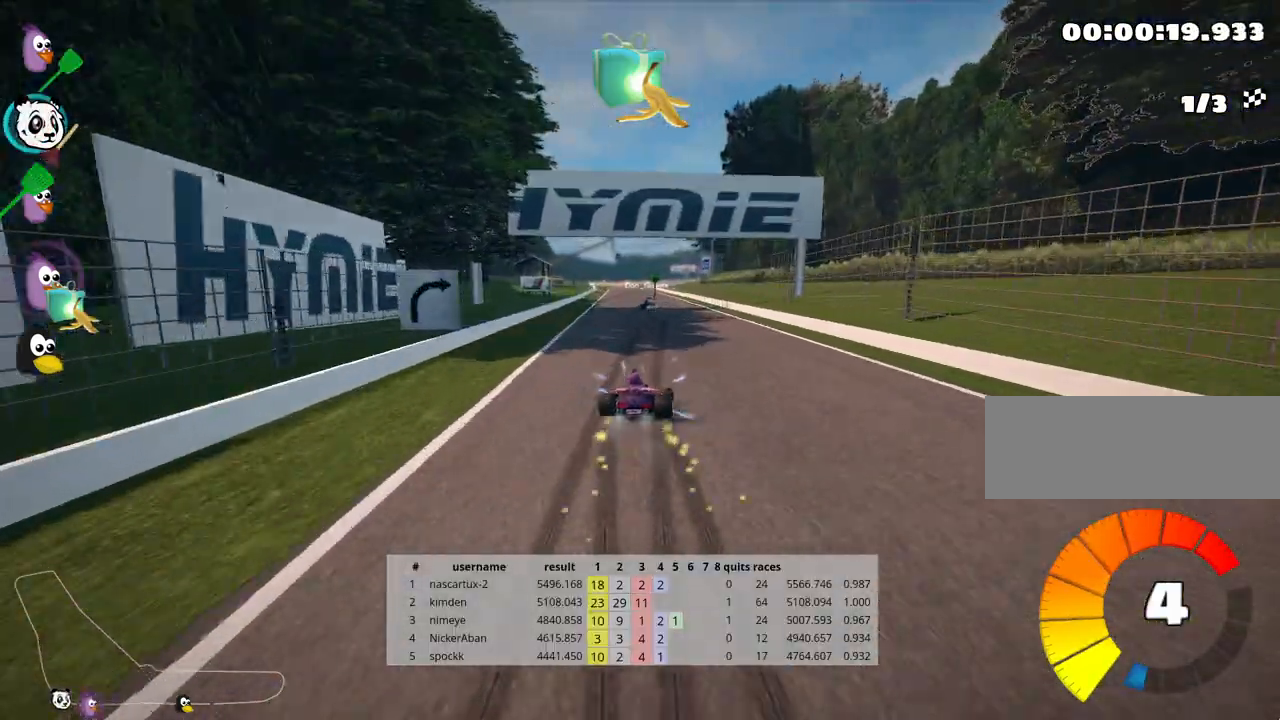
{"keys": ["left", "up"], "events": [[417, "skid", "up"]]}
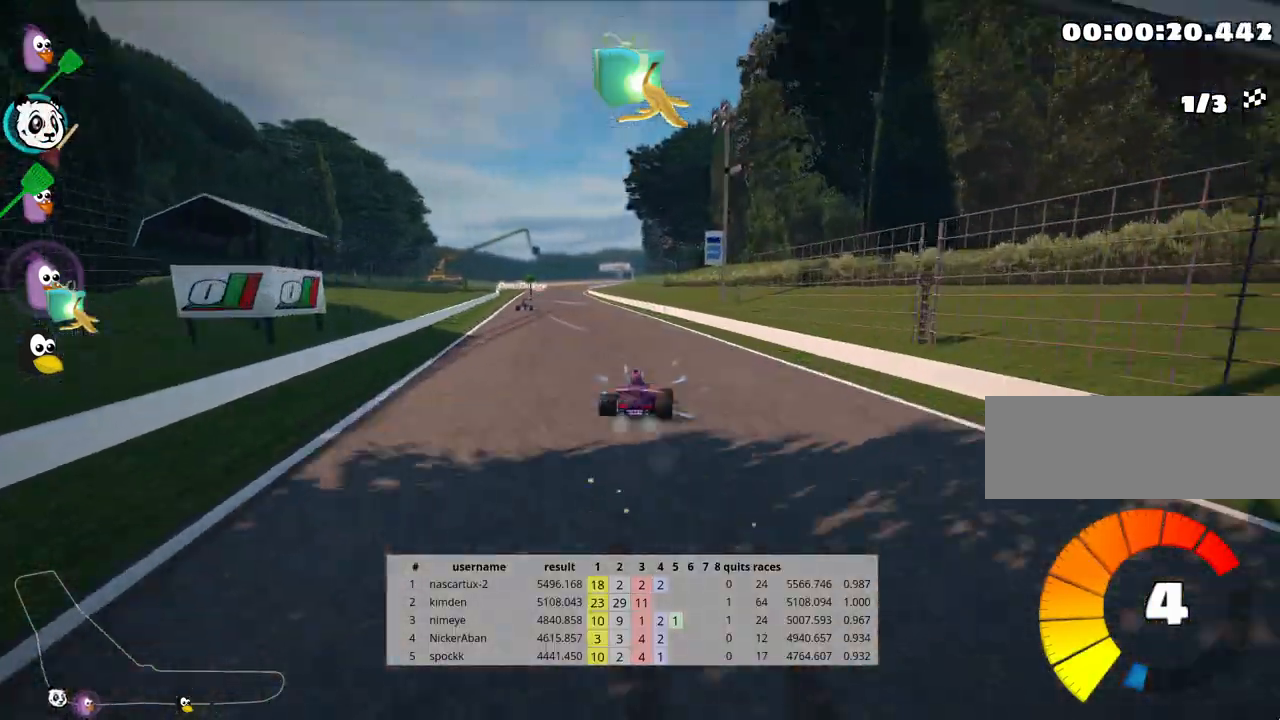
{"keys": ["up"], "events": [[167, "left", "up"]]}
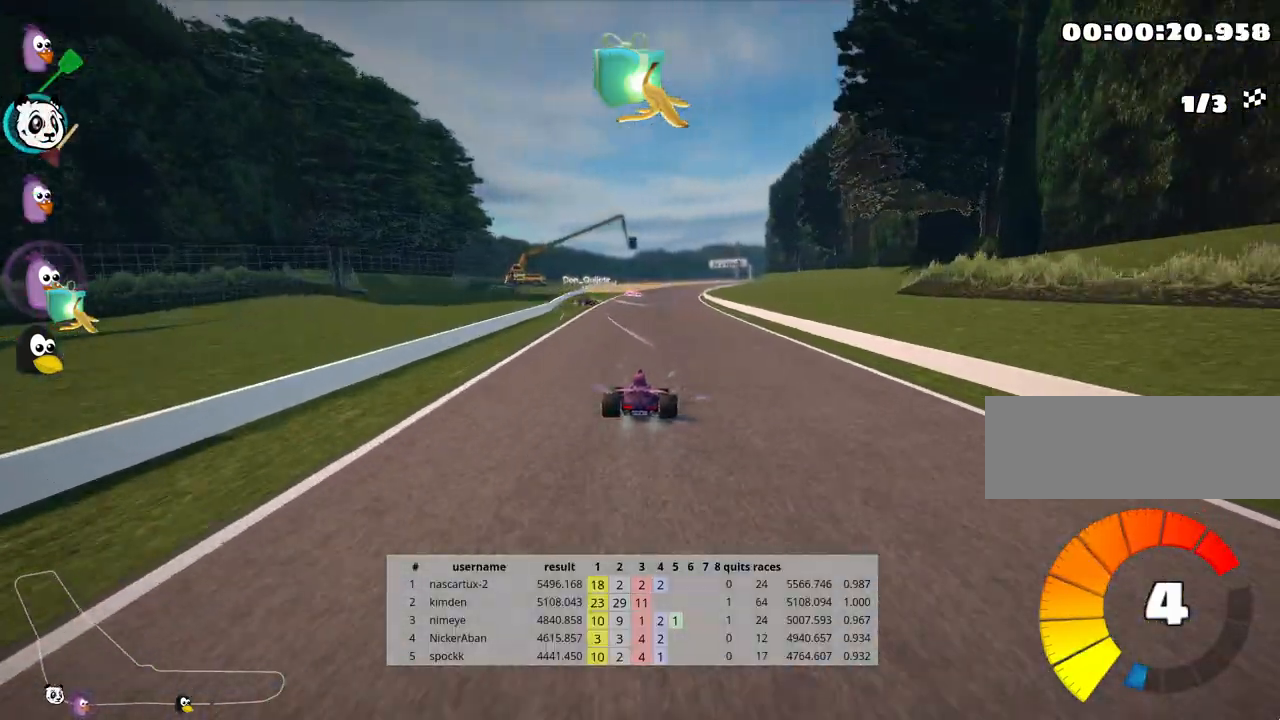
{"keys": ["up"], "events": [[317, "left", "down"], [483, "left", "up"]]}
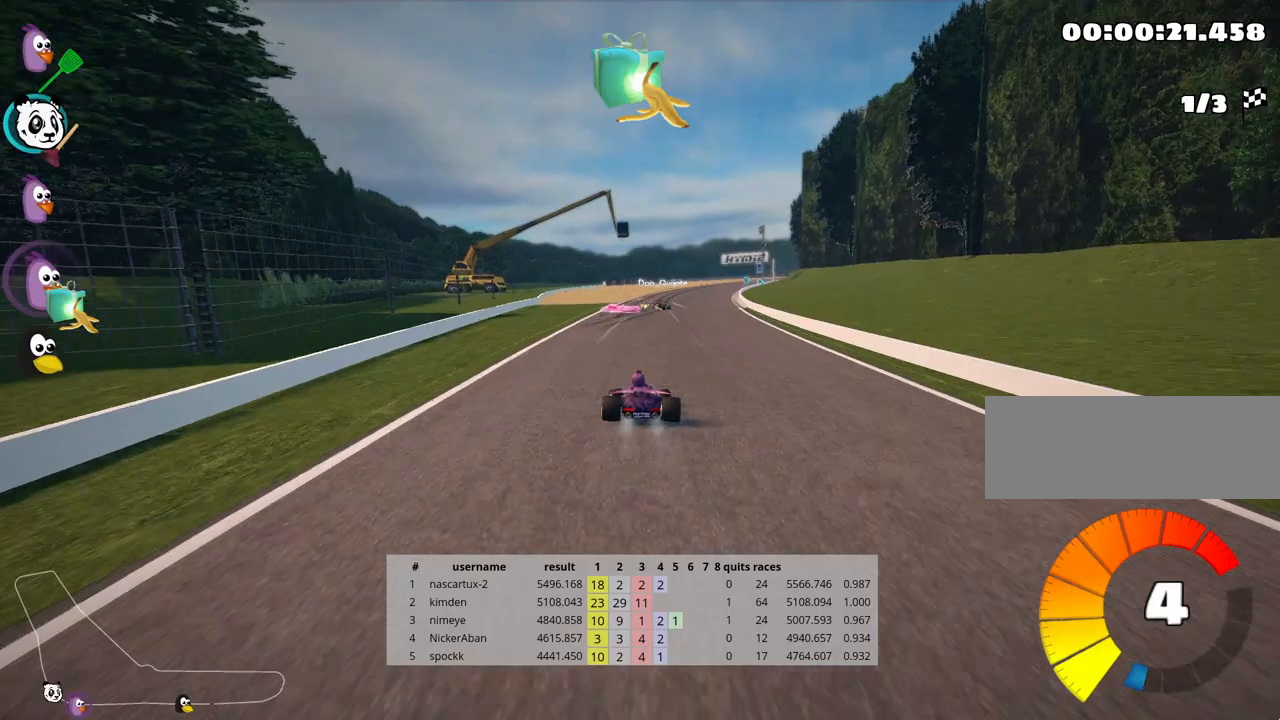
{"keys": ["left", "skid", "up"], "events": [[133, "skid", "down"], [167, "fire", "down"], [183, "right", "down"], [383, "fire", "up"], [433, "right", "up"], [467, "left", "down"]]}
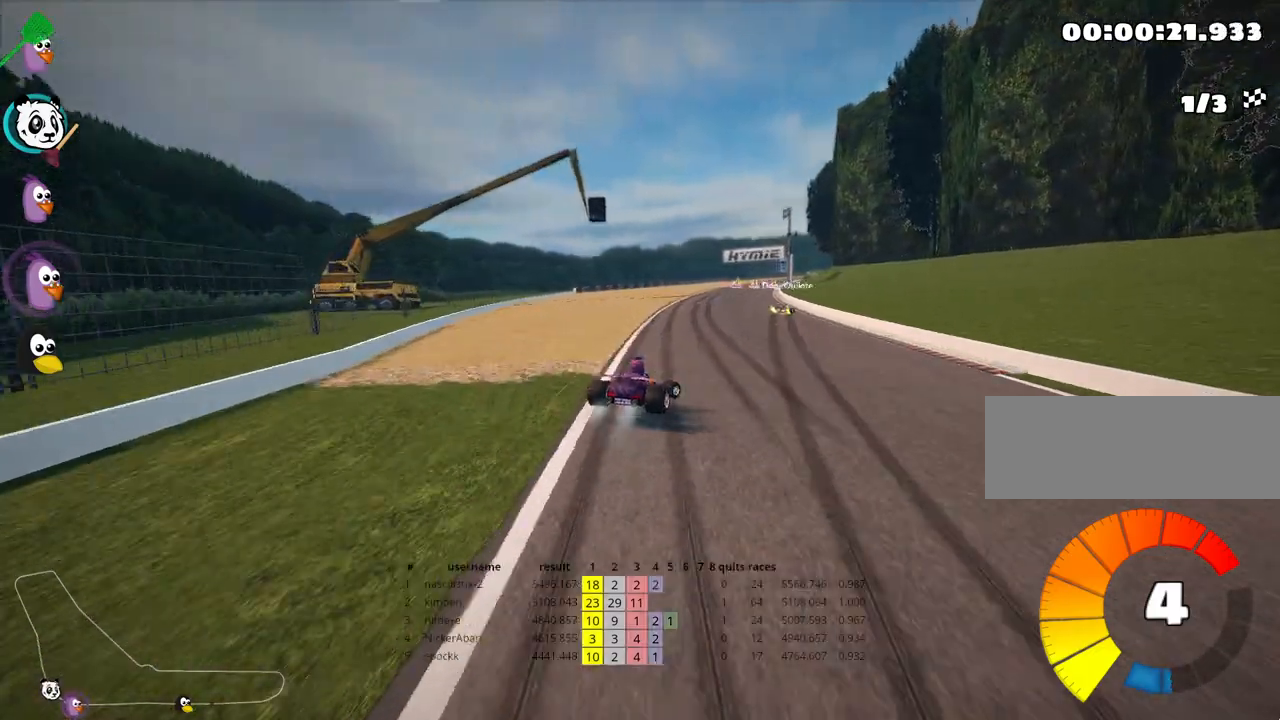
{"keys": ["left", "skid", "up"], "events": [[167, "left", "up"], [317, "left", "down"]]}
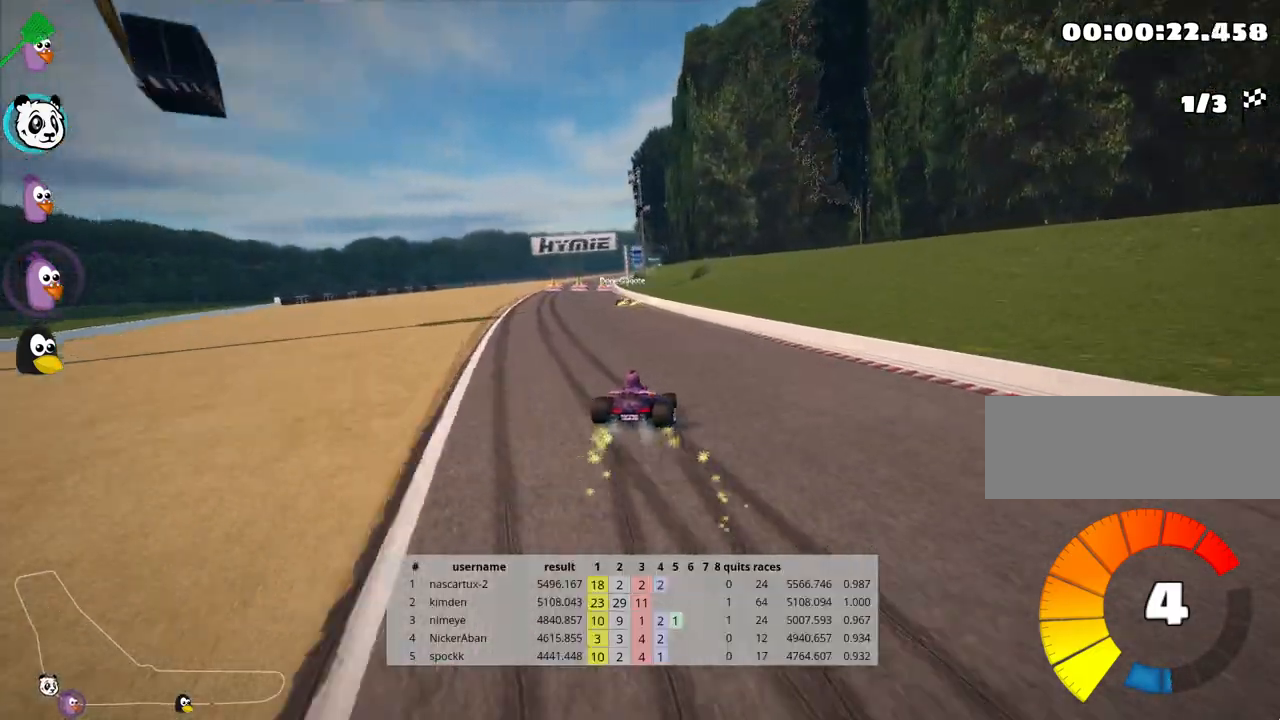
{"keys": ["left", "skid", "up"], "events": []}
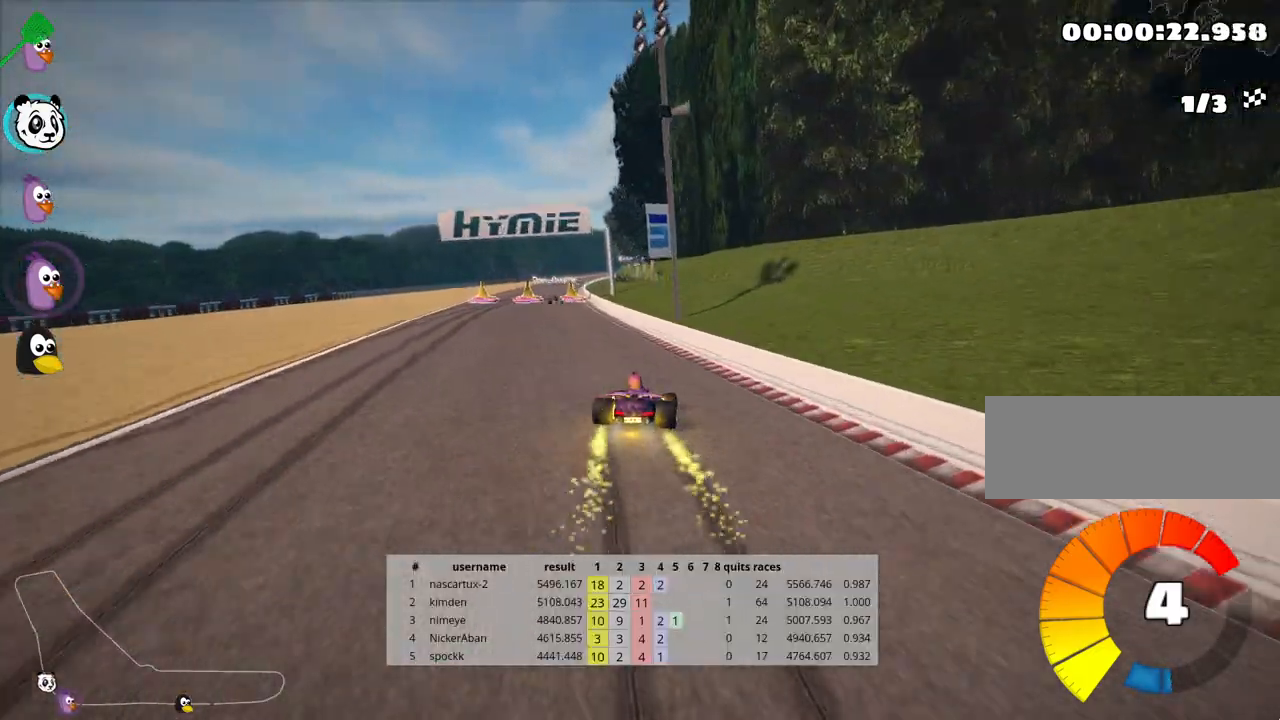
{"keys": ["left", "up"], "events": [[167, "skid", "up"], [300, "left", "up"], [383, "left", "down"]]}
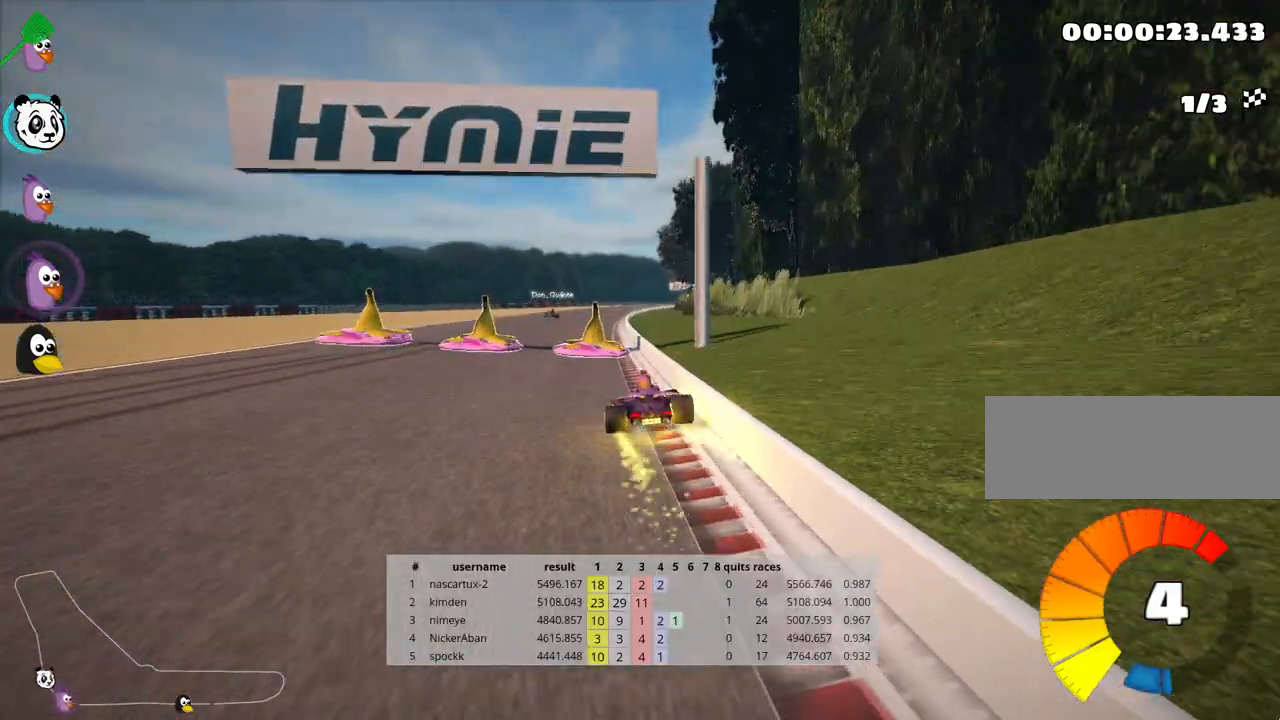
{"keys": ["up"], "events": [[17, "left", "up"]]}
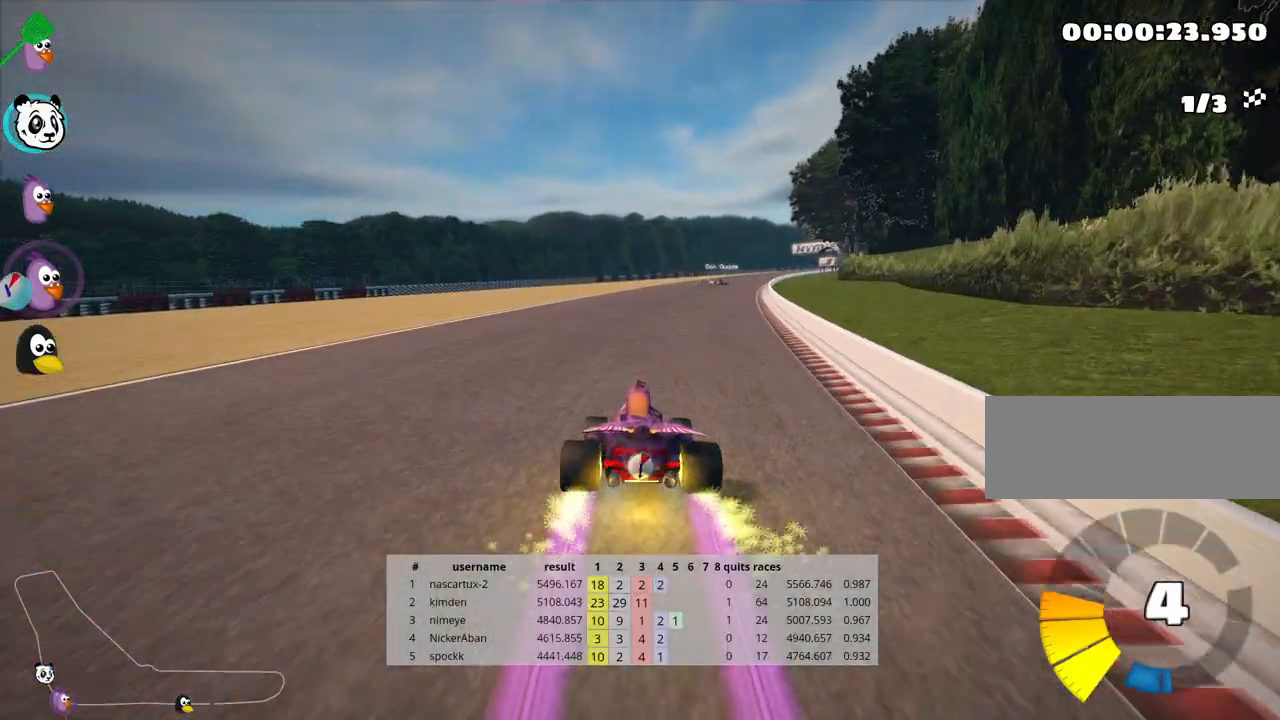
{"keys": ["right", "skid", "up"], "events": [[117, "left", "down"], [367, "left", "up"], [450, "skid", "down"], [483, "right", "down"]]}
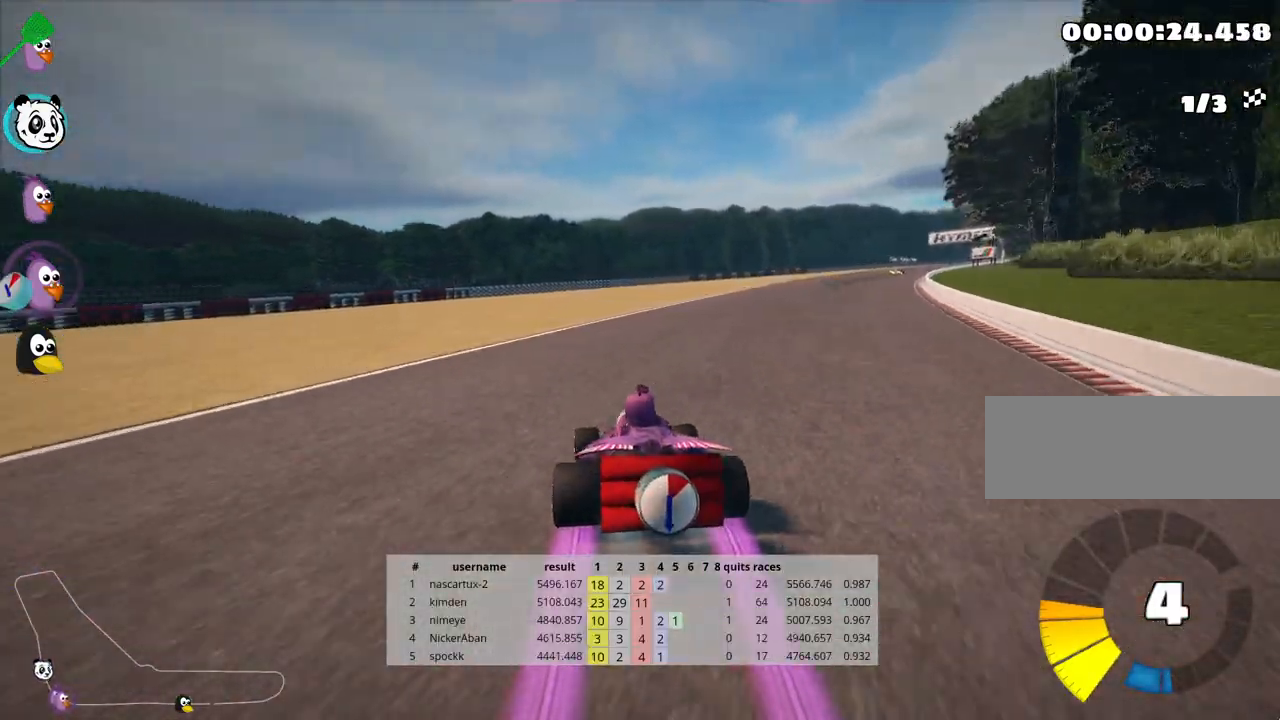
{"keys": ["right", "skid", "up"], "events": []}
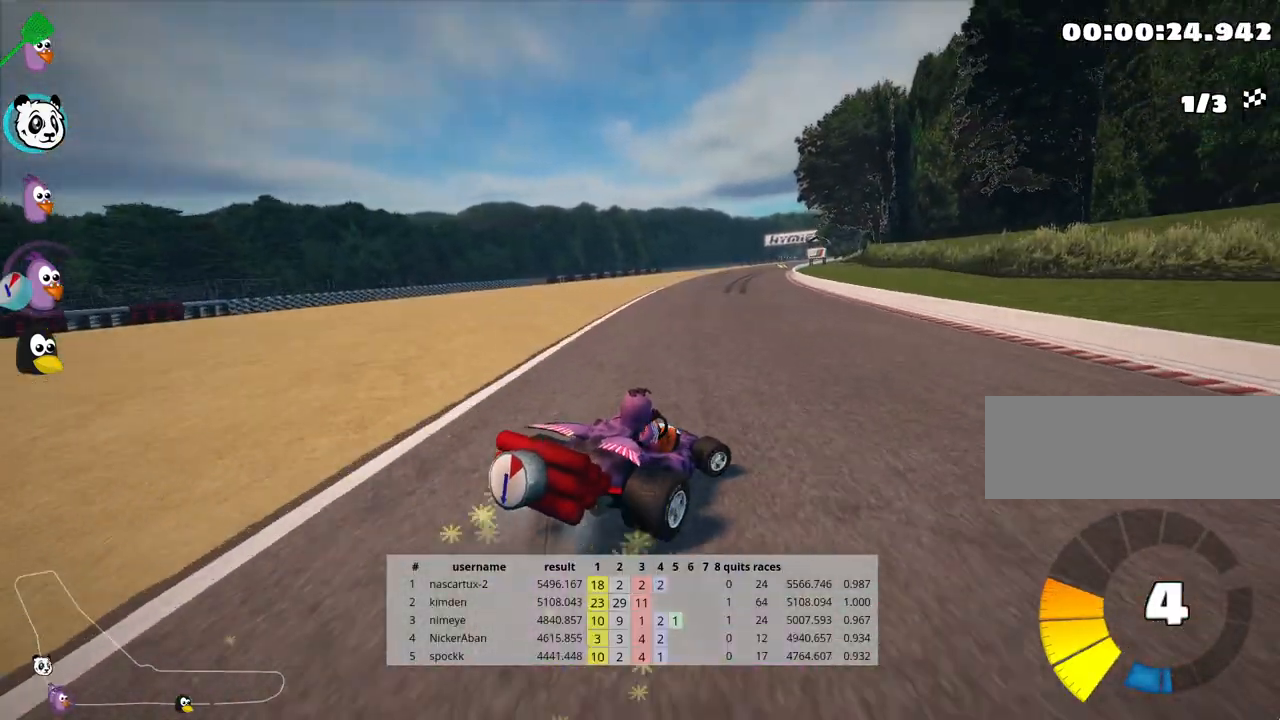
{"keys": ["left", "skid", "up"], "events": [[17, "left", "down"], [67, "right", "up"]]}
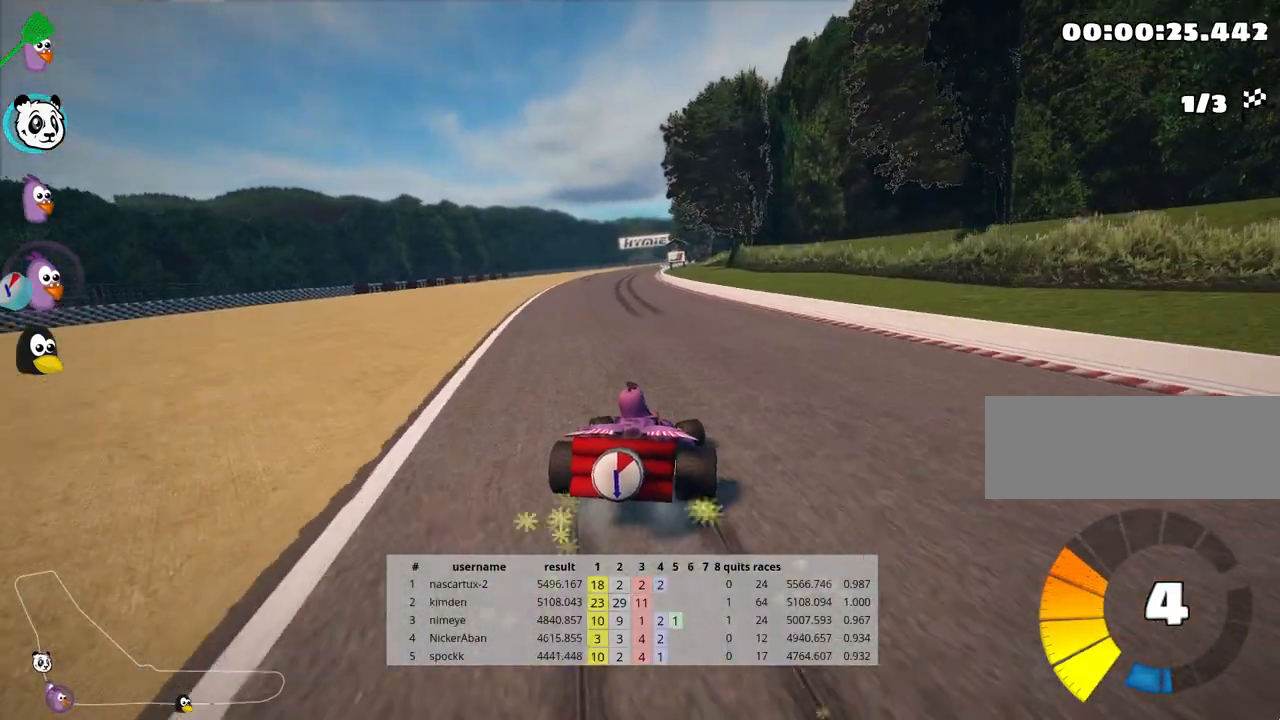
{"keys": ["left", "up"], "events": [[400, "skid", "up"]]}
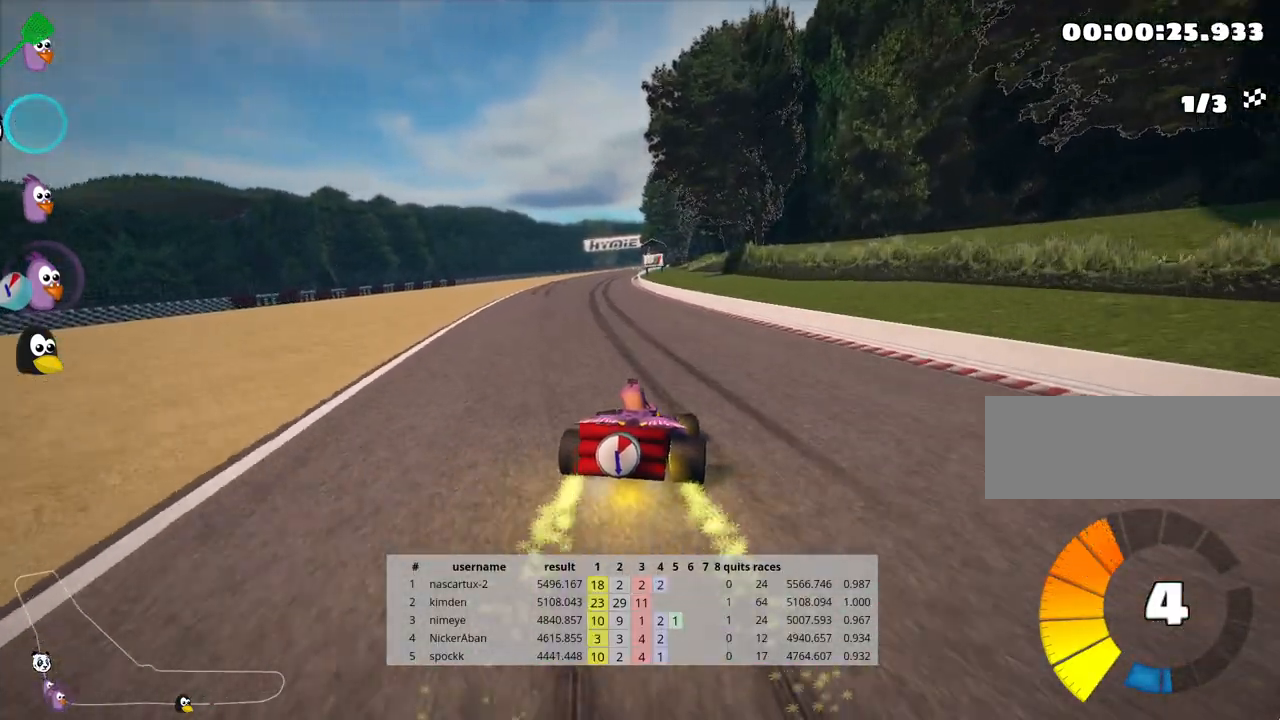
{"keys": ["up"], "events": [[17, "left", "up"]]}